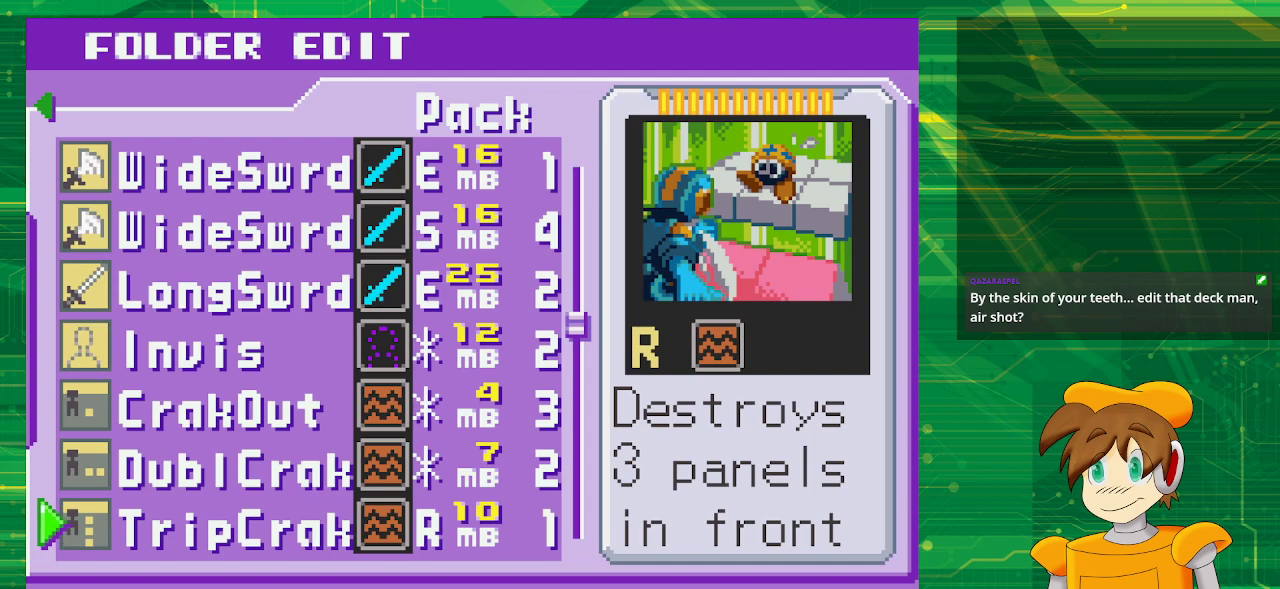
Gameplay with a controller (Nintendo layout); each line is a JSON object with the inputs held at the frame after it. "events" lists button and stick changes between this image and that frame as [ms after this image, input, new state], when the widget could be followed in between. Not read: L3 R3.
{"buttons": ["DPAD_DOWN"], "events": [[417, "DPAD_DOWN", "down"]]}
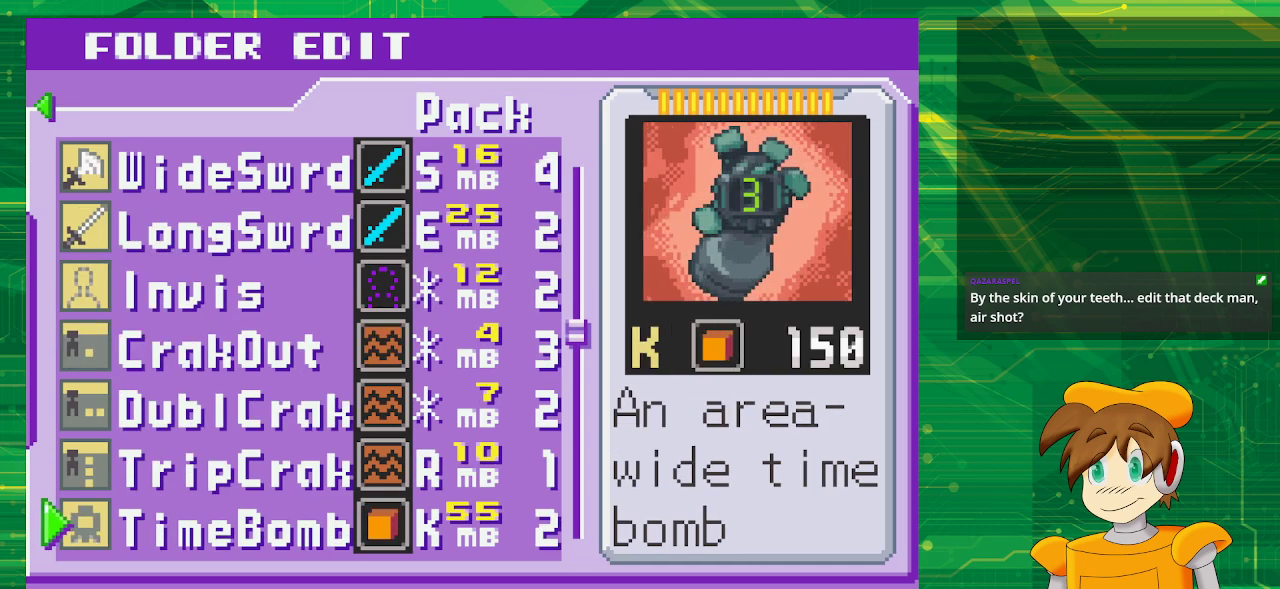
{"buttons": [], "events": [[17, "DPAD_DOWN", "up"]]}
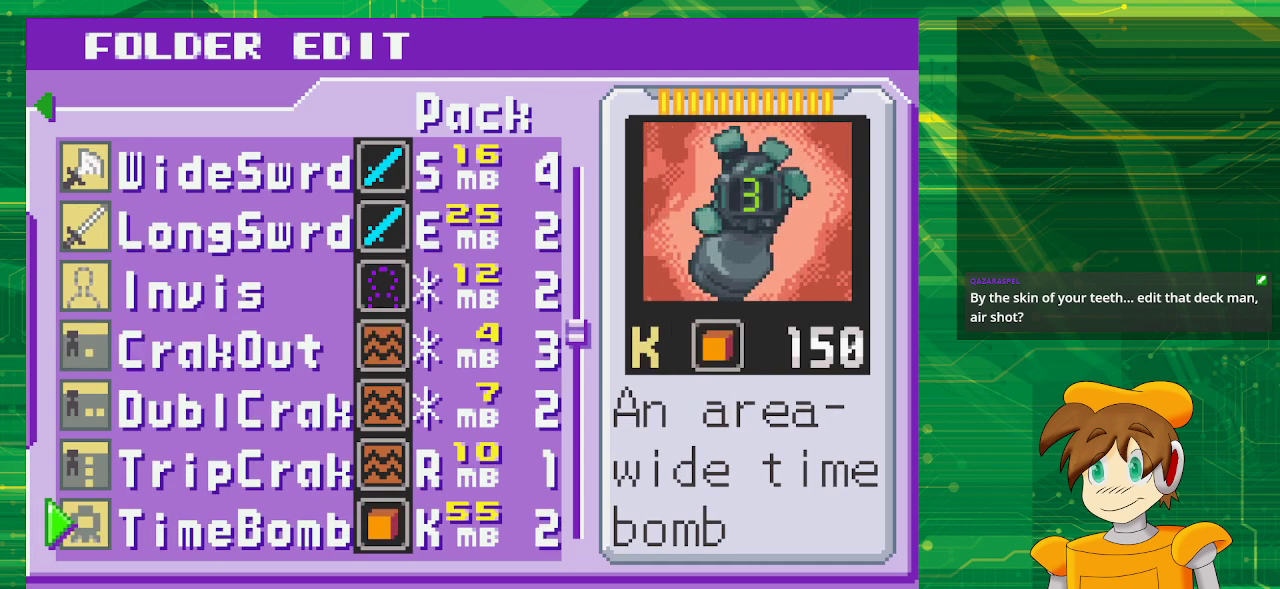
{"buttons": [], "events": []}
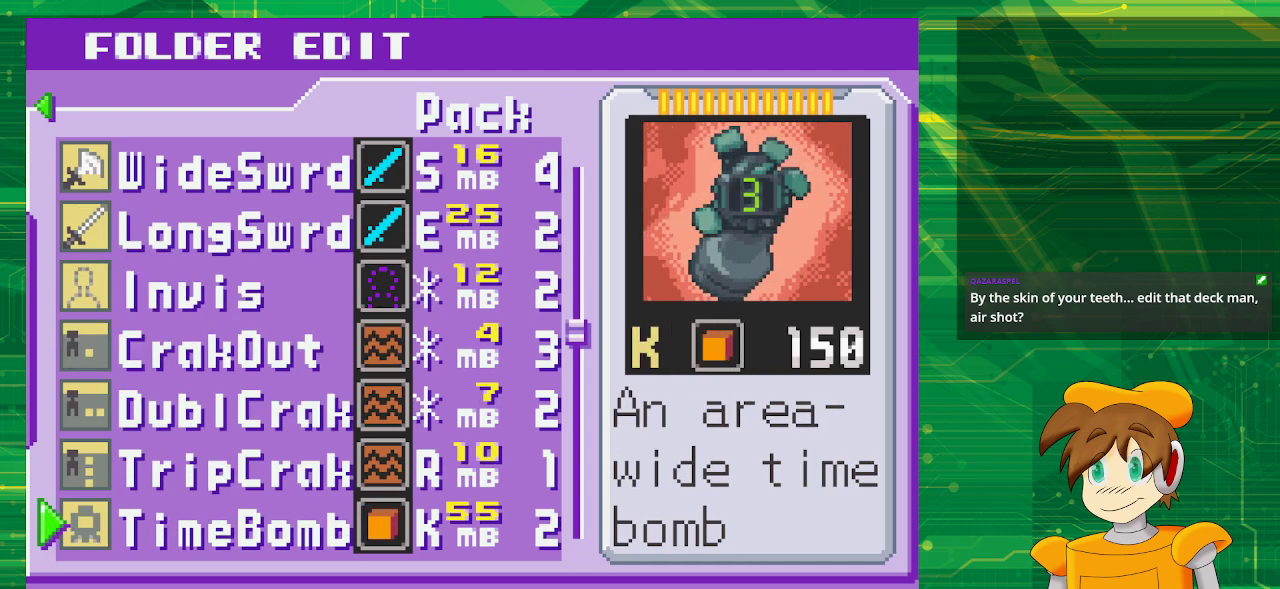
{"buttons": [], "events": []}
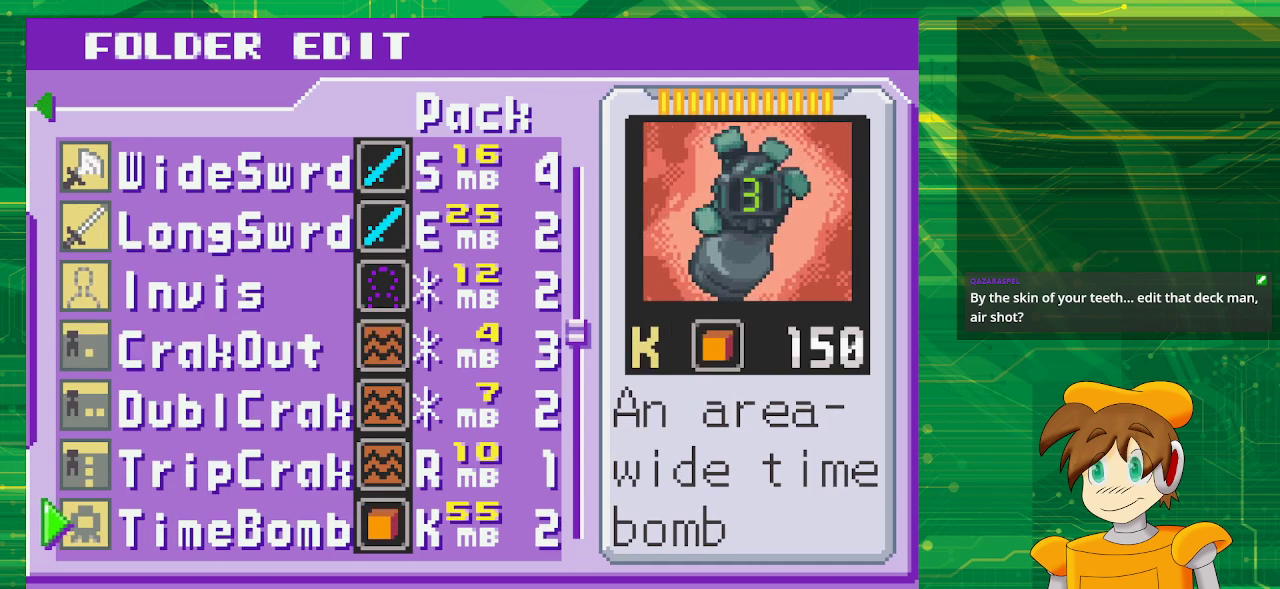
{"buttons": [], "events": []}
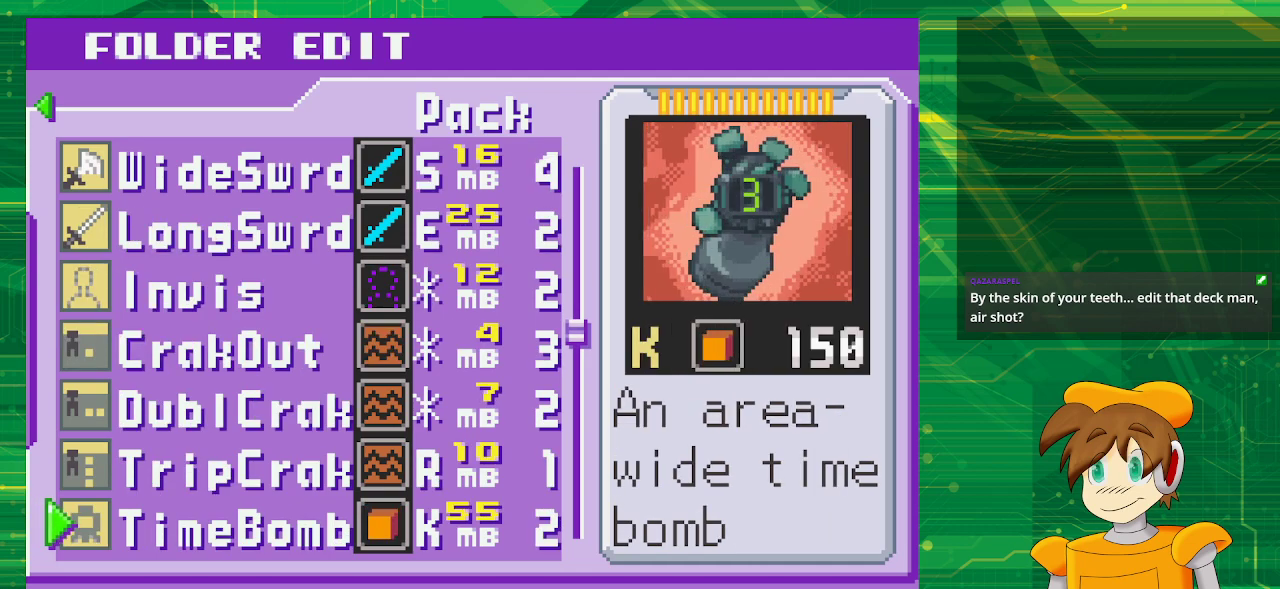
{"buttons": [], "events": []}
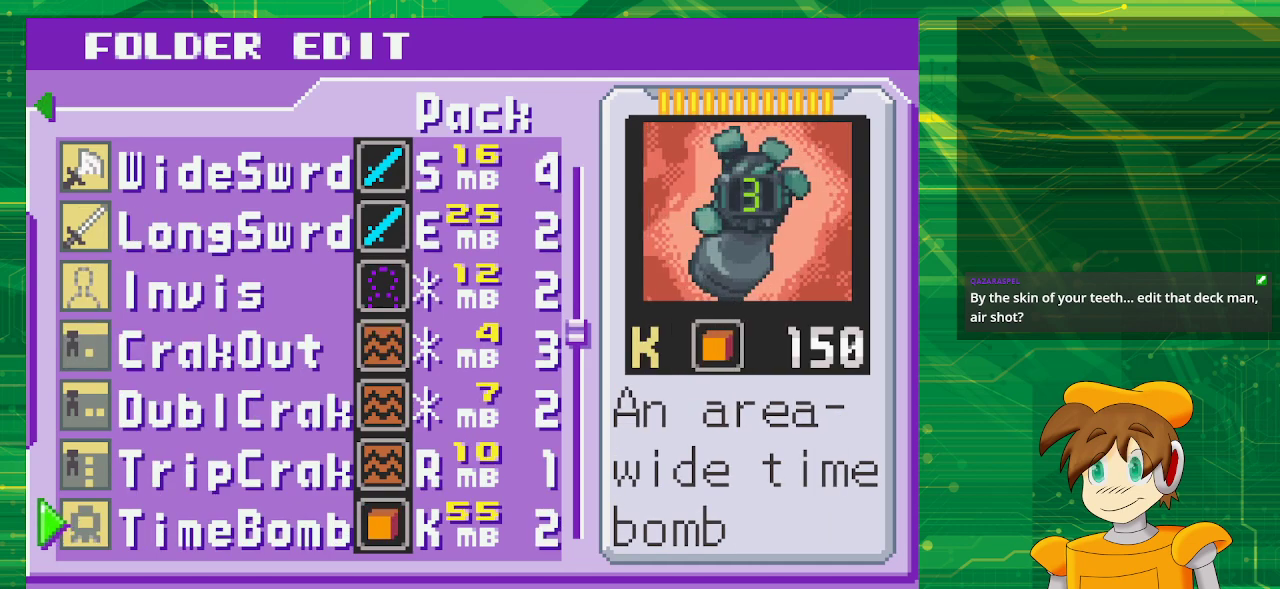
{"buttons": [], "events": []}
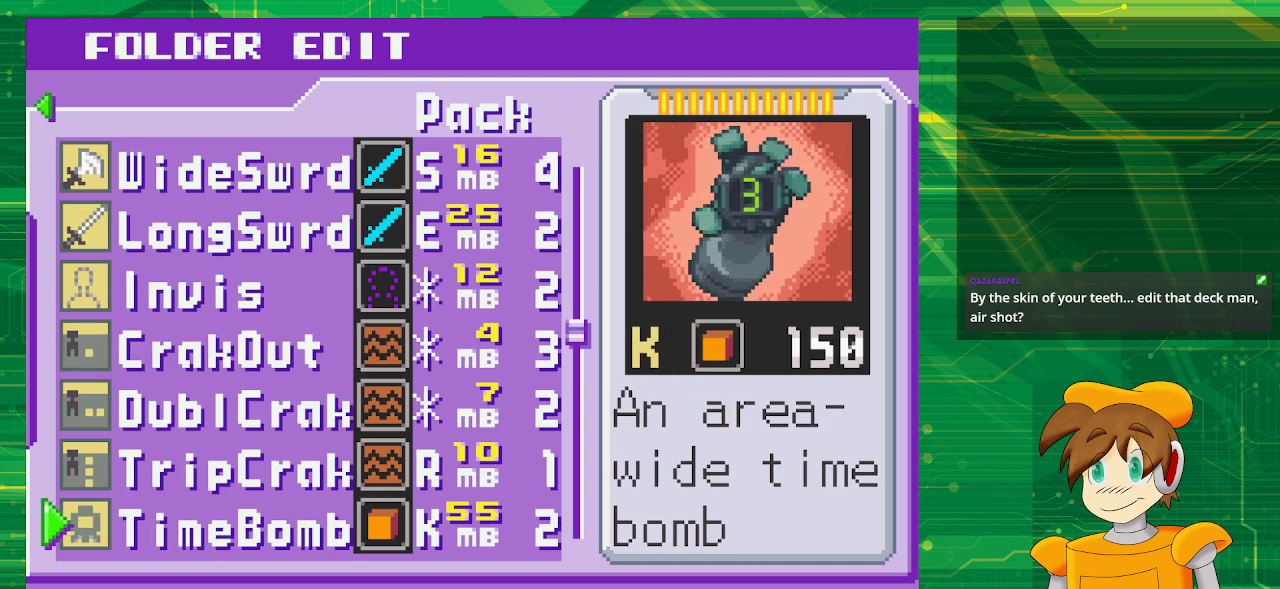
{"buttons": [], "events": [[183, "DPAD_DOWN", "down"], [300, "DPAD_DOWN", "up"]]}
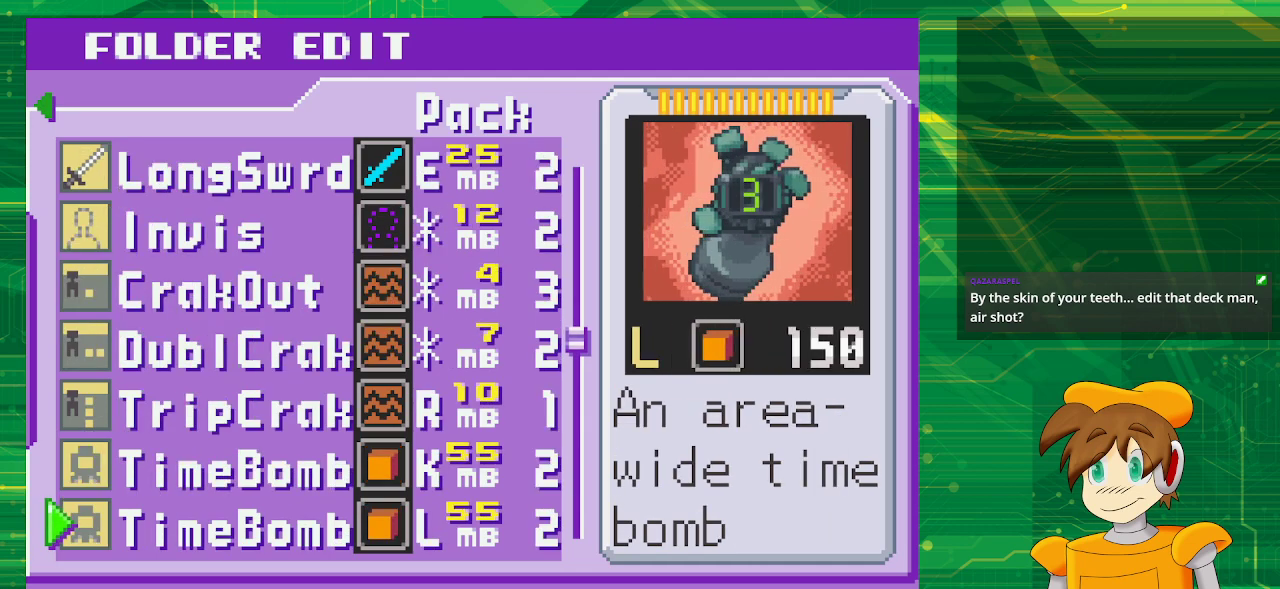
{"buttons": [], "events": [[250, "DPAD_DOWN", "down"], [350, "DPAD_DOWN", "up"]]}
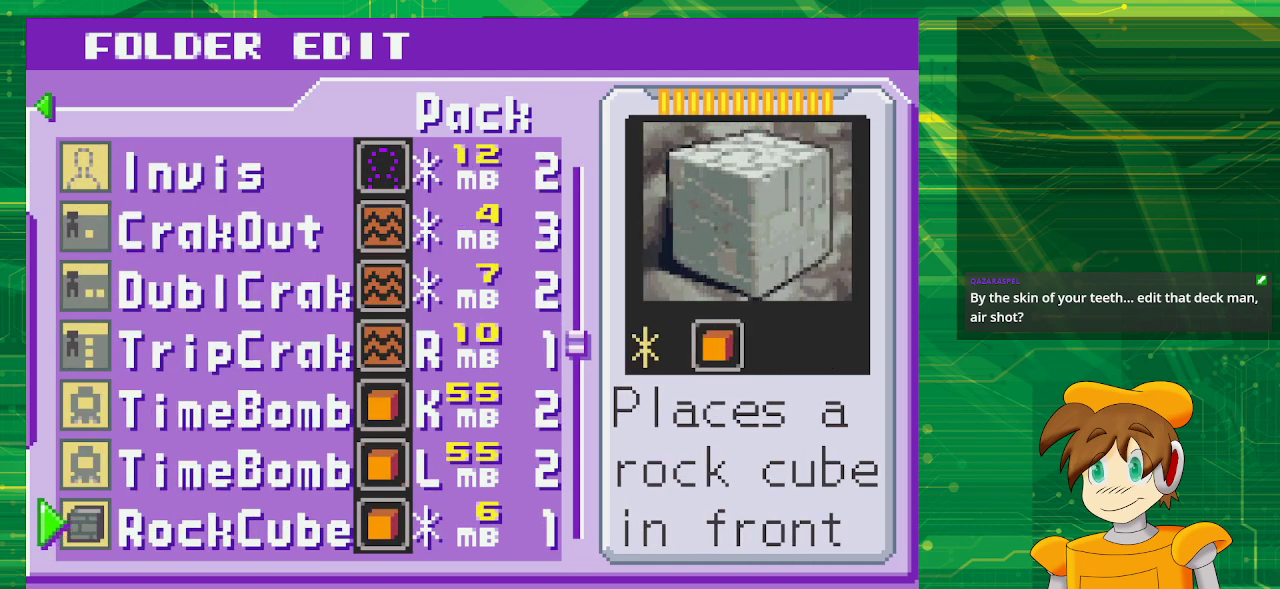
{"buttons": [], "events": []}
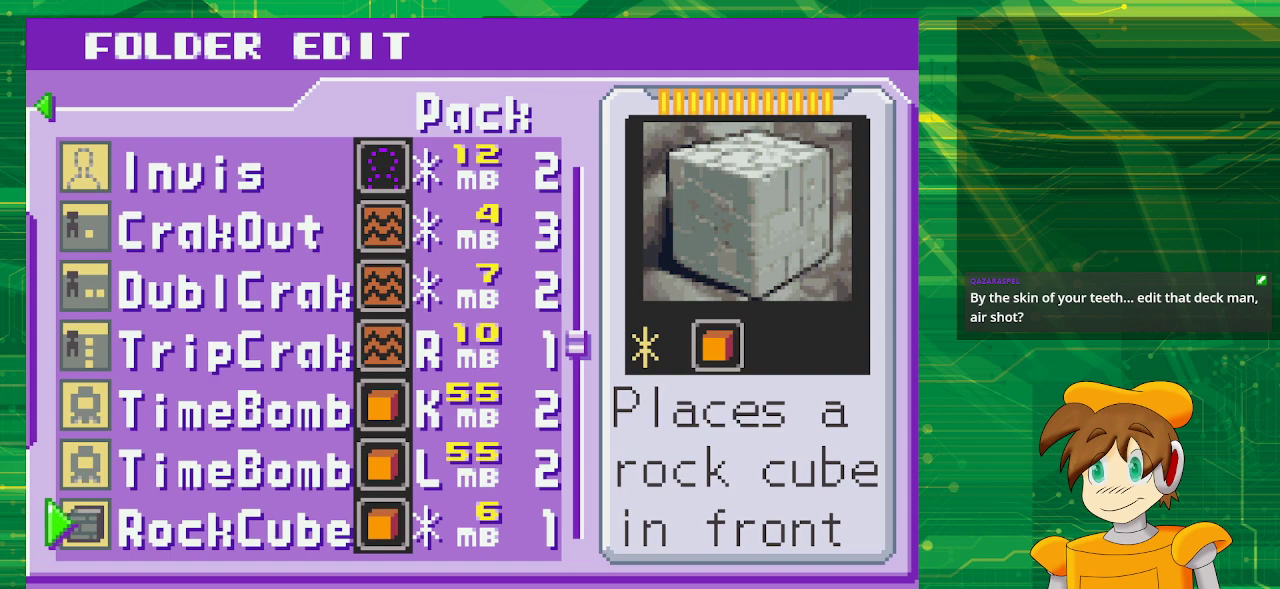
{"buttons": [], "events": []}
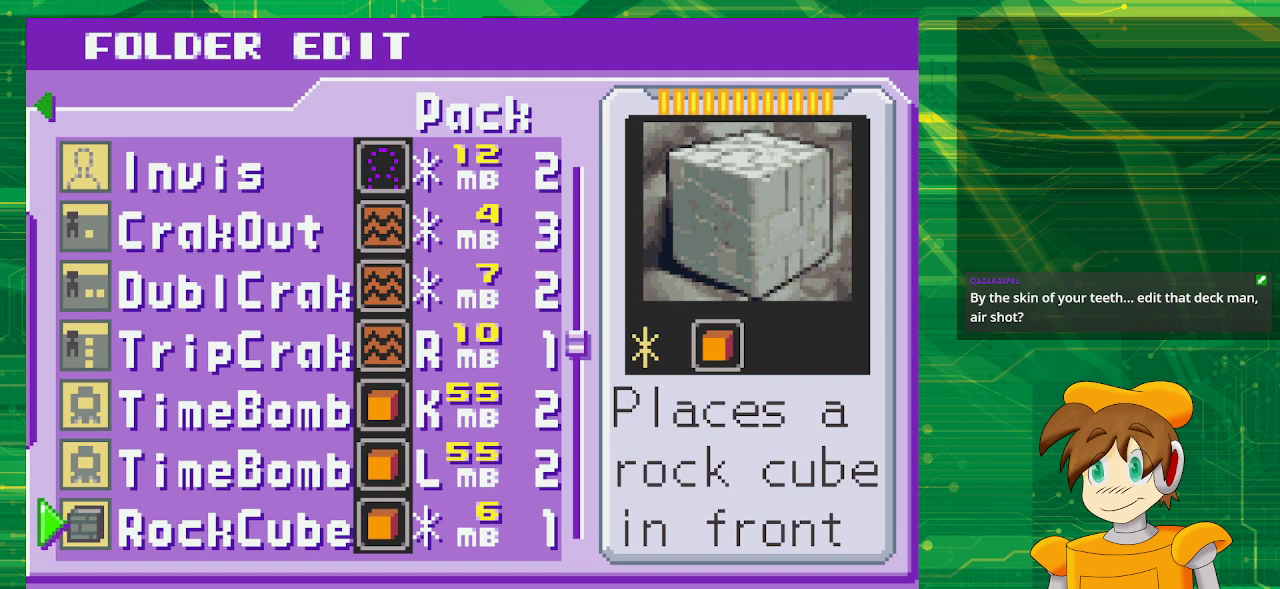
{"buttons": [], "events": []}
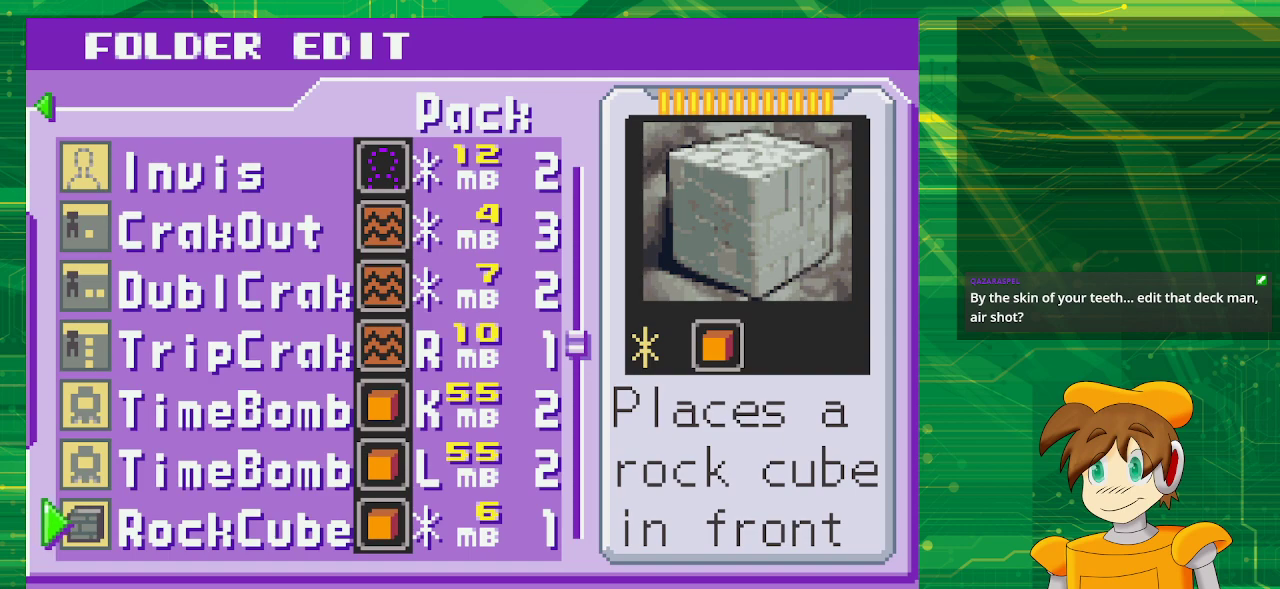
{"buttons": ["DPAD_UP"], "events": [[100, "DPAD_UP", "down"], [183, "DPAD_UP", "up"], [250, "DPAD_UP", "down"], [350, "DPAD_UP", "up"], [433, "DPAD_UP", "down"]]}
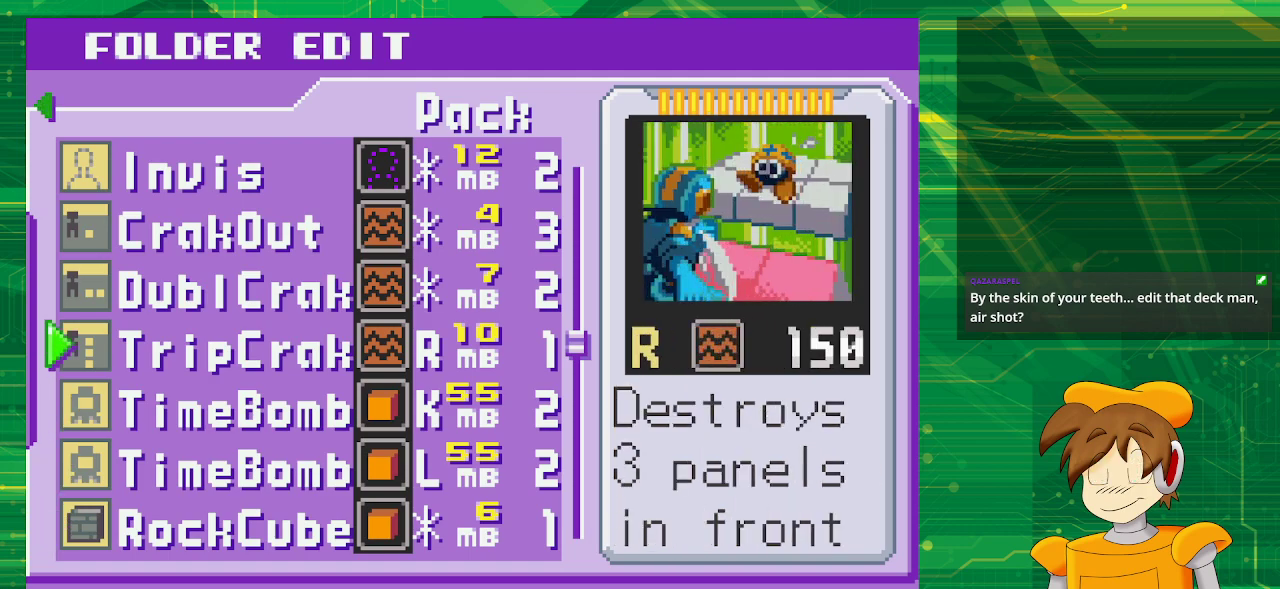
{"buttons": [], "events": [[33, "DPAD_UP", "up"], [83, "DPAD_UP", "down"], [217, "DPAD_UP", "up"]]}
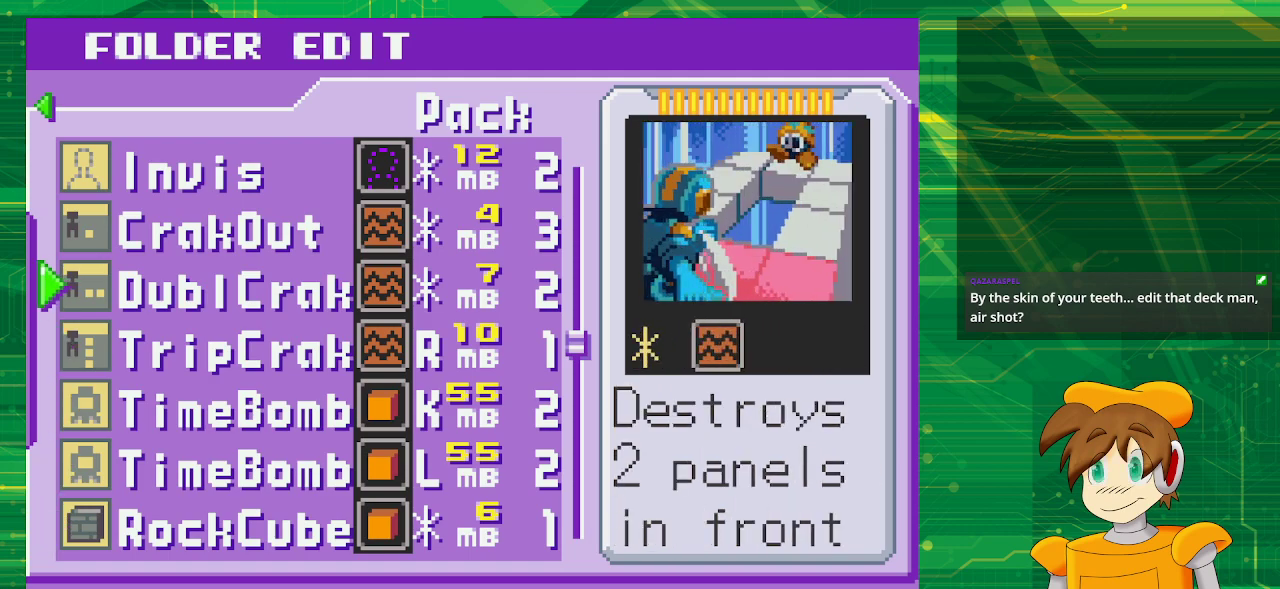
{"buttons": [], "events": []}
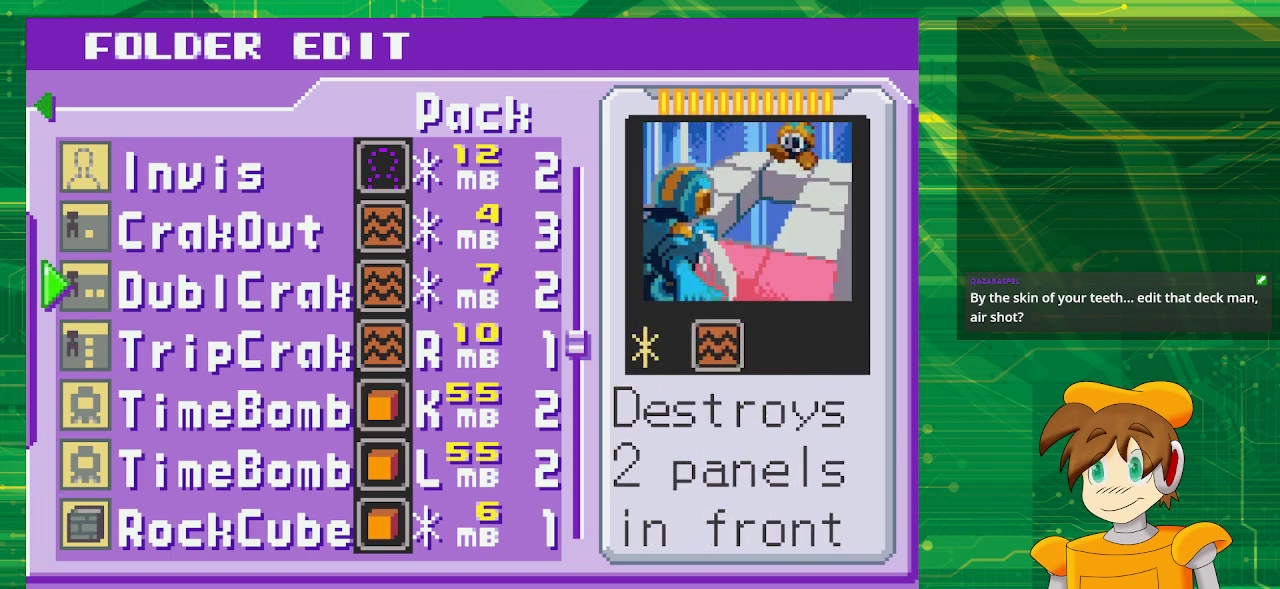
{"buttons": [], "events": []}
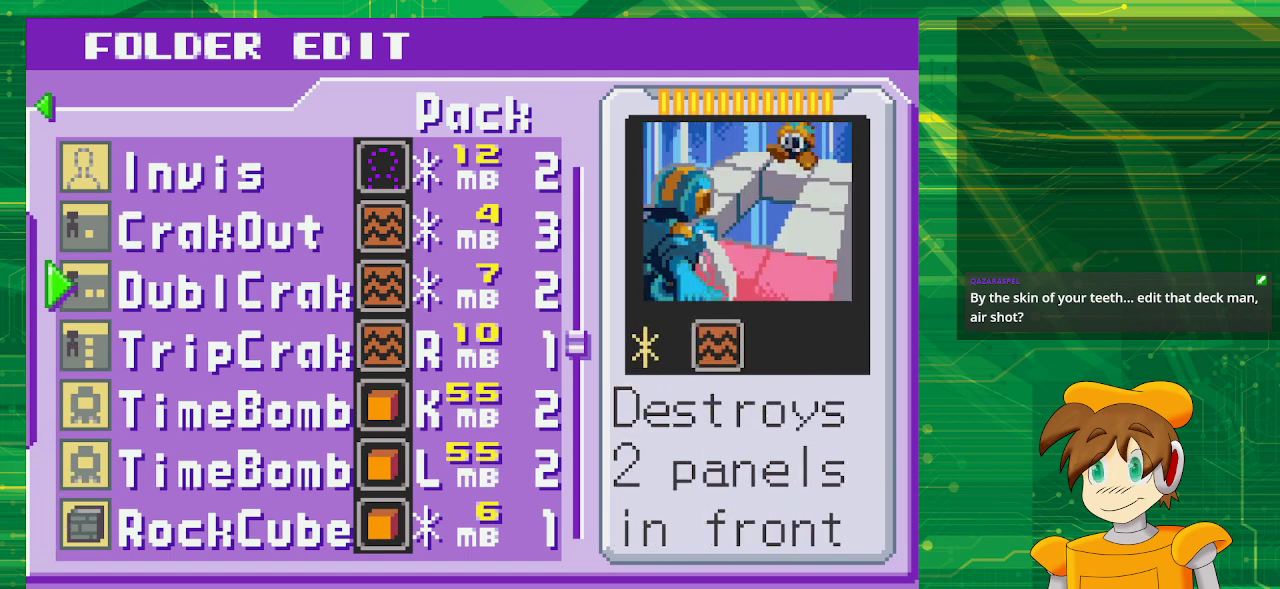
{"buttons": [], "events": []}
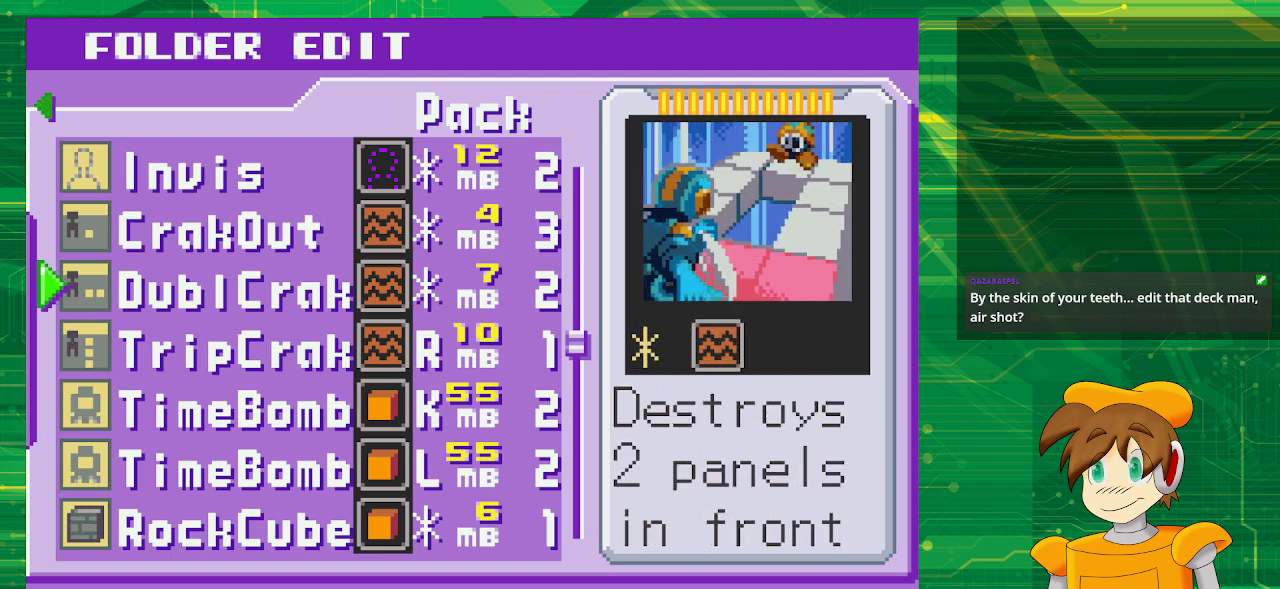
{"buttons": [], "events": []}
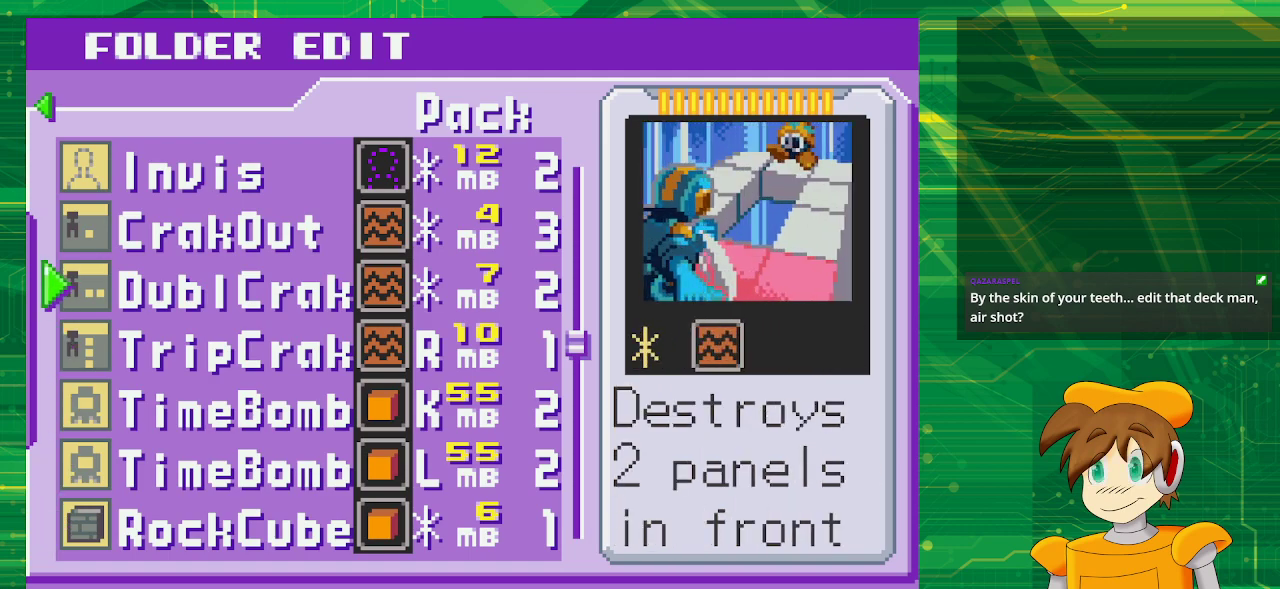
{"buttons": [], "events": []}
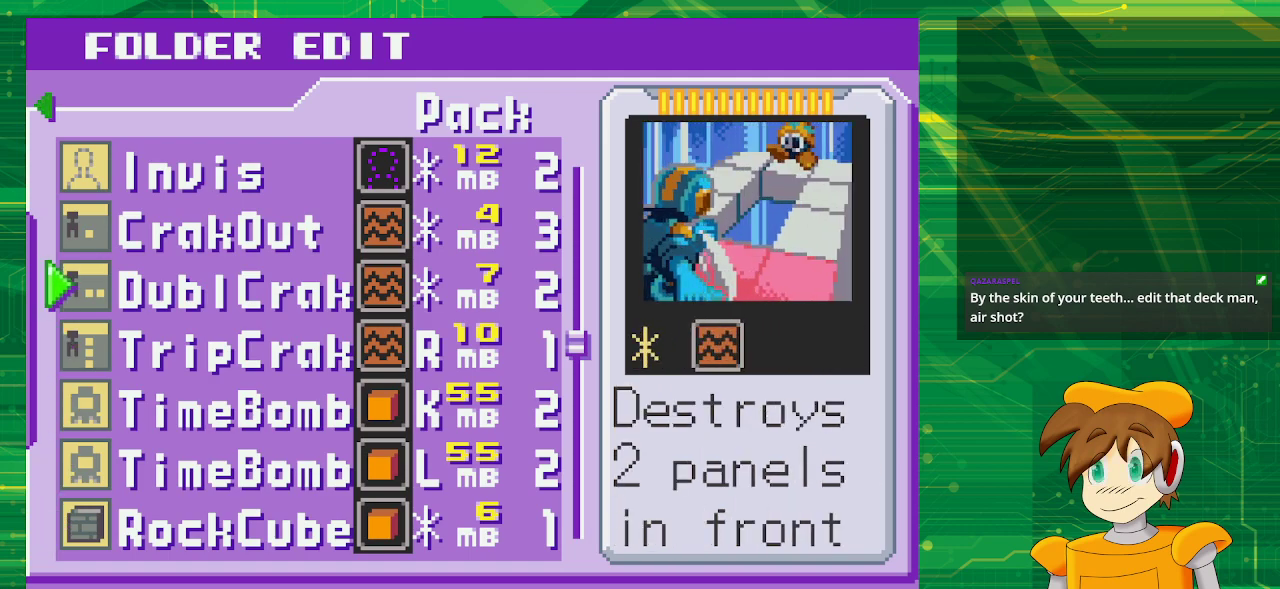
{"buttons": [], "events": []}
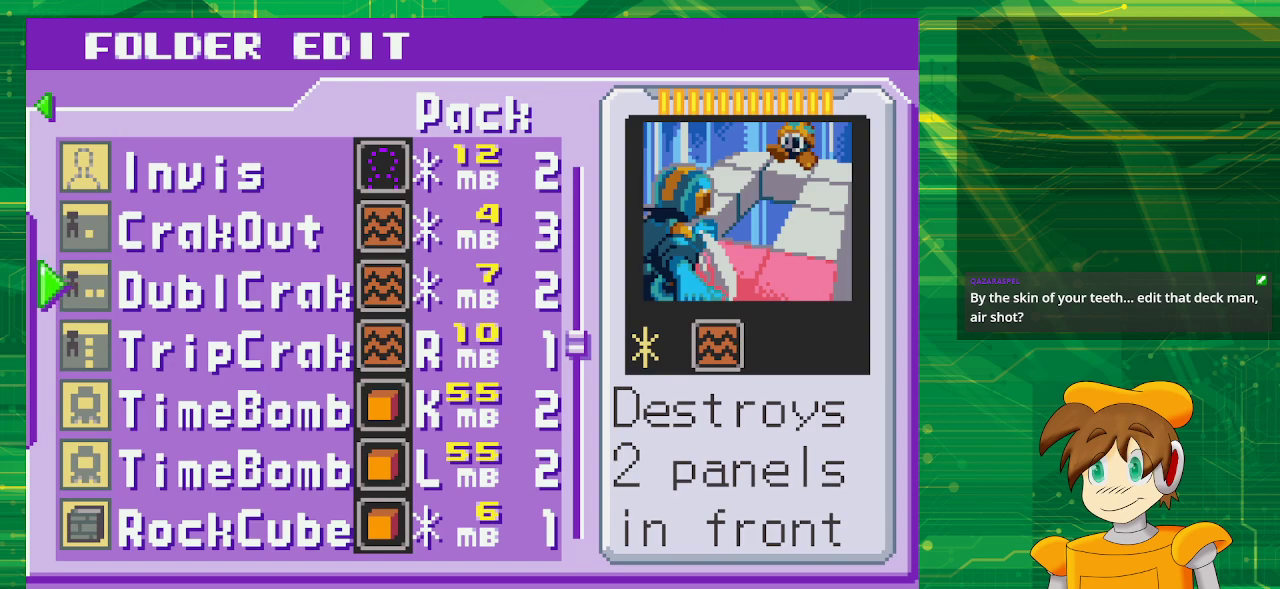
{"buttons": [], "events": []}
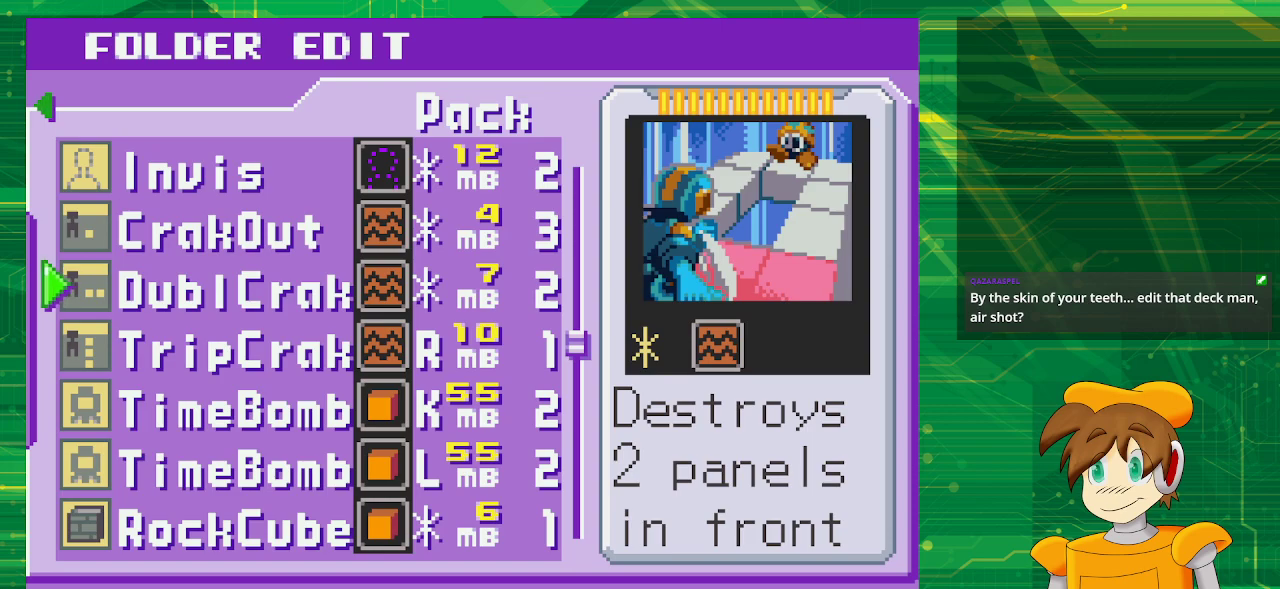
{"buttons": [], "events": []}
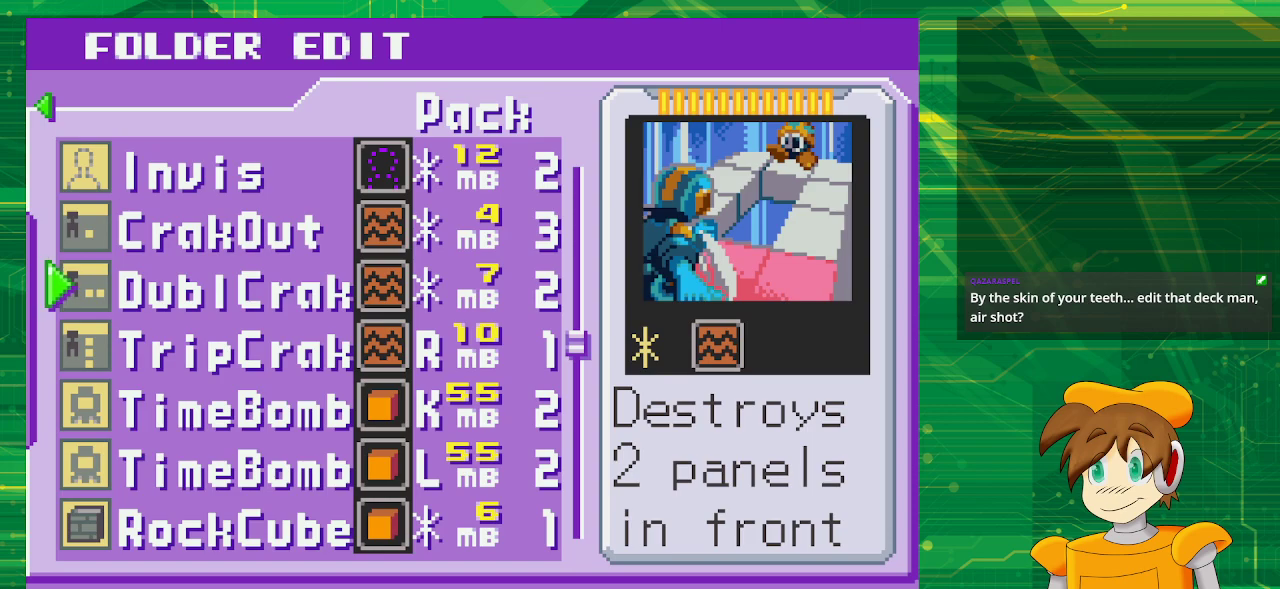
{"buttons": ["A"], "events": [[500, "A", "down"]]}
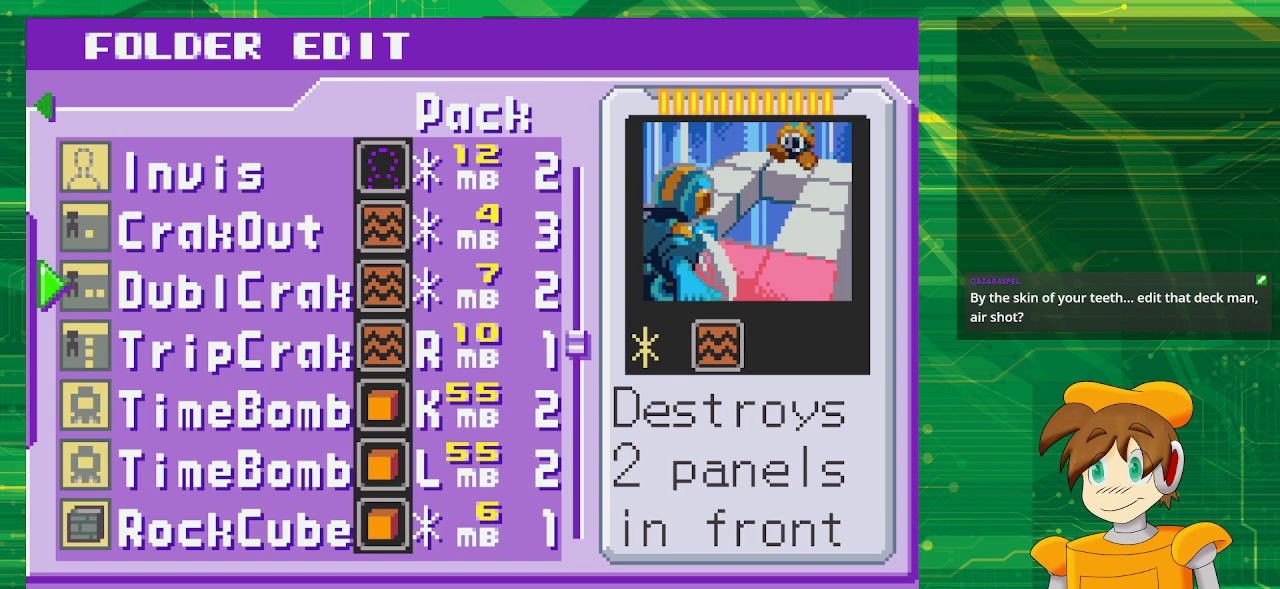
{"buttons": [], "events": [[167, "A", "up"], [233, "DPAD_LEFT", "down"], [367, "DPAD_LEFT", "up"]]}
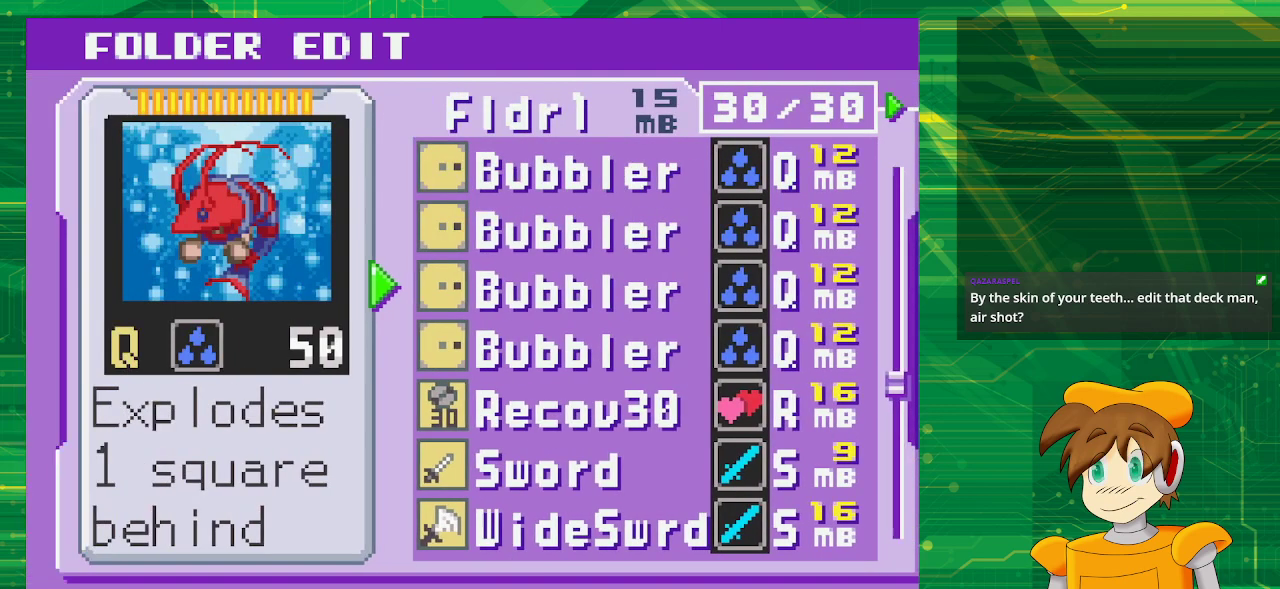
{"buttons": ["DPAD_DOWN"], "events": [[400, "DPAD_DOWN", "down"]]}
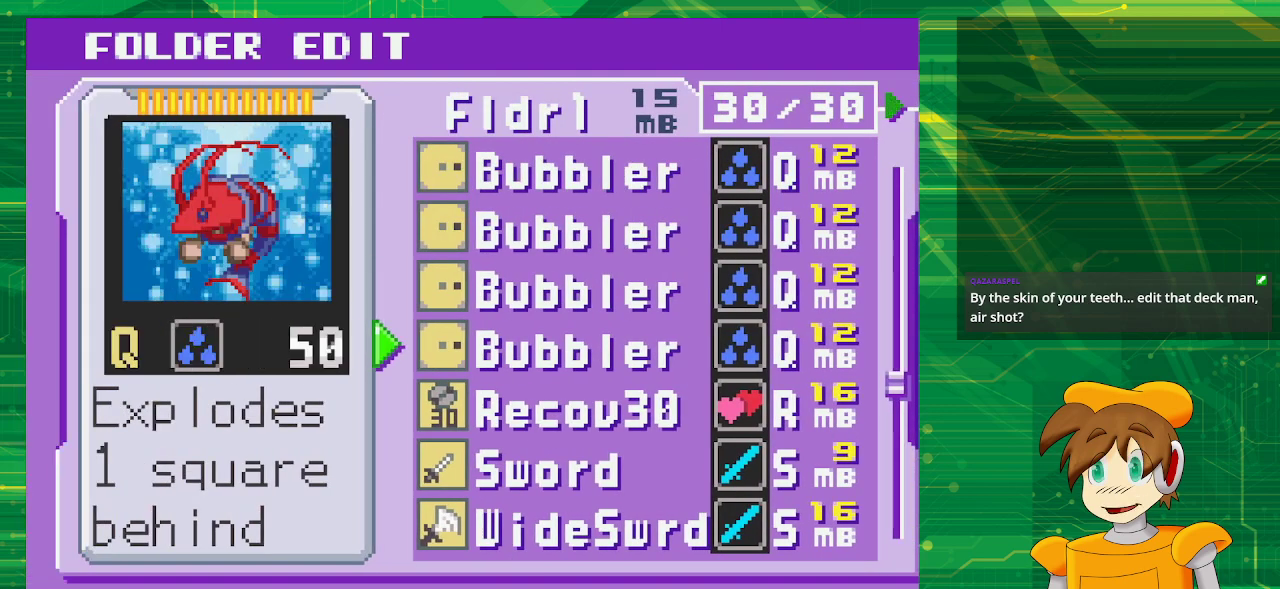
{"buttons": ["DPAD_DOWN"], "events": []}
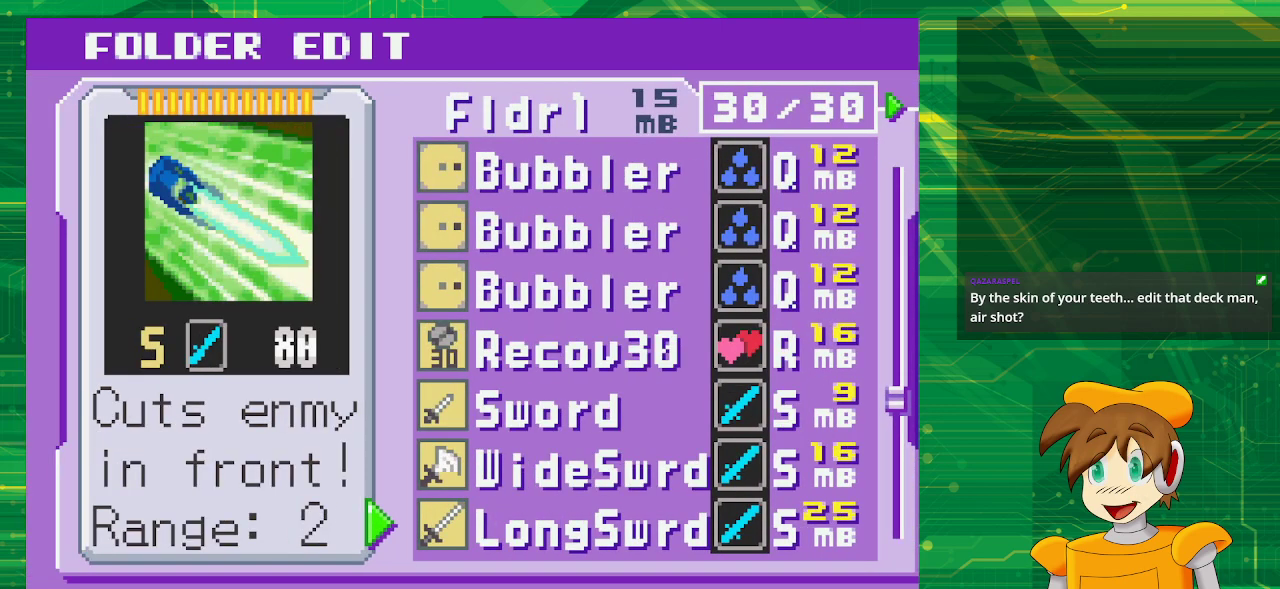
{"buttons": ["DPAD_DOWN"], "events": []}